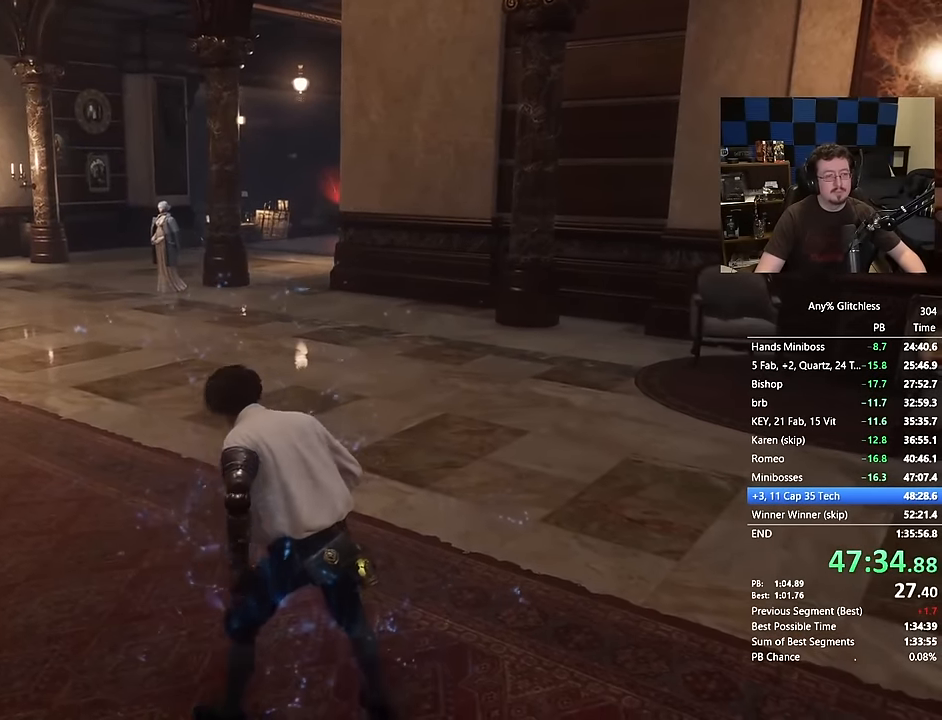
Gameplay with keyboard and mouse; each line is a JSON object with the keys and mouse buttons held at the frame after it. "events" lists presses ("down") and releases ("up") of "1", "3", "4", "a", "alt", "c", "caps_lock", "ctrl", "d", "e", "f", "g", "r", "s", "shift", "space", "t", "tab", "v", "w", "mouse_left", "mouse_wheel" and "mouse_right" between this image and that frame as [ms after this image, input, new state], when the widget could be followed in between. "mouse_left", "mouse_wheel", "mouse_right" = the "left", "wheel", "right" buttons of the "mouse" list. No other keys are recorded. "wheel" means that the mouse wheel is clicked or scrolled. Not read: 2 5 mouse_move q x.
{"keys": ["space", "w"], "mouse": [], "events": [[67, "space", "down"]]}
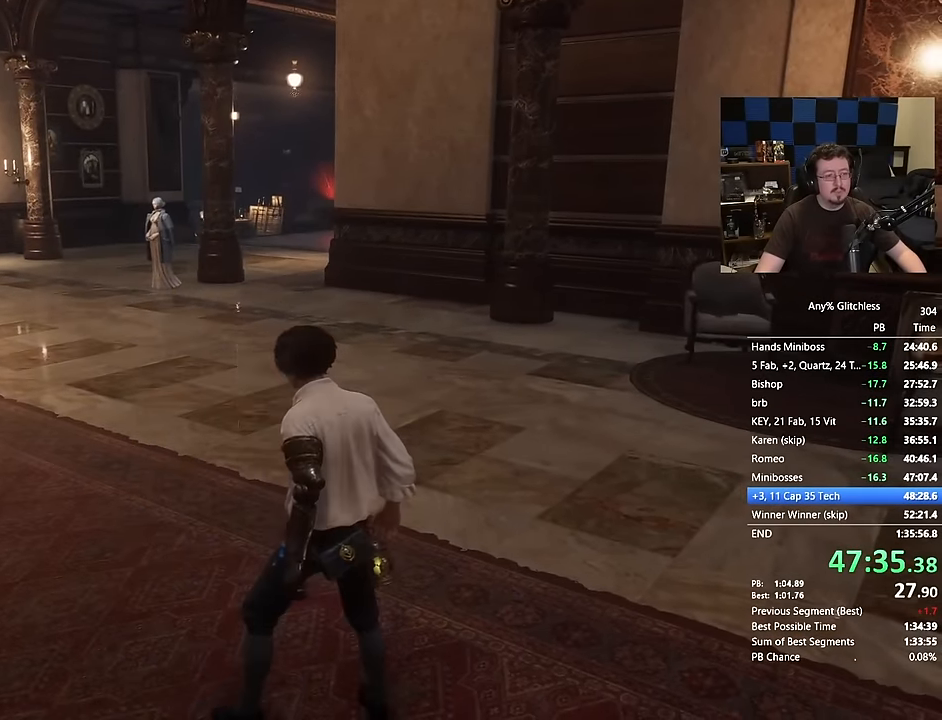
{"keys": ["space", "w"], "mouse": [], "events": []}
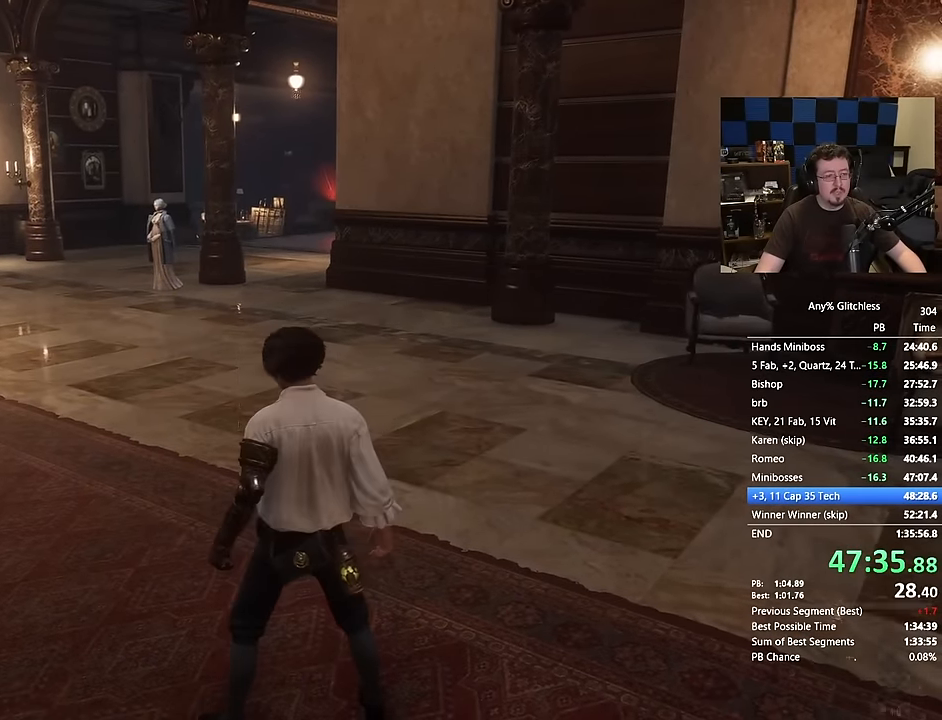
{"keys": ["space", "w"], "mouse": []}
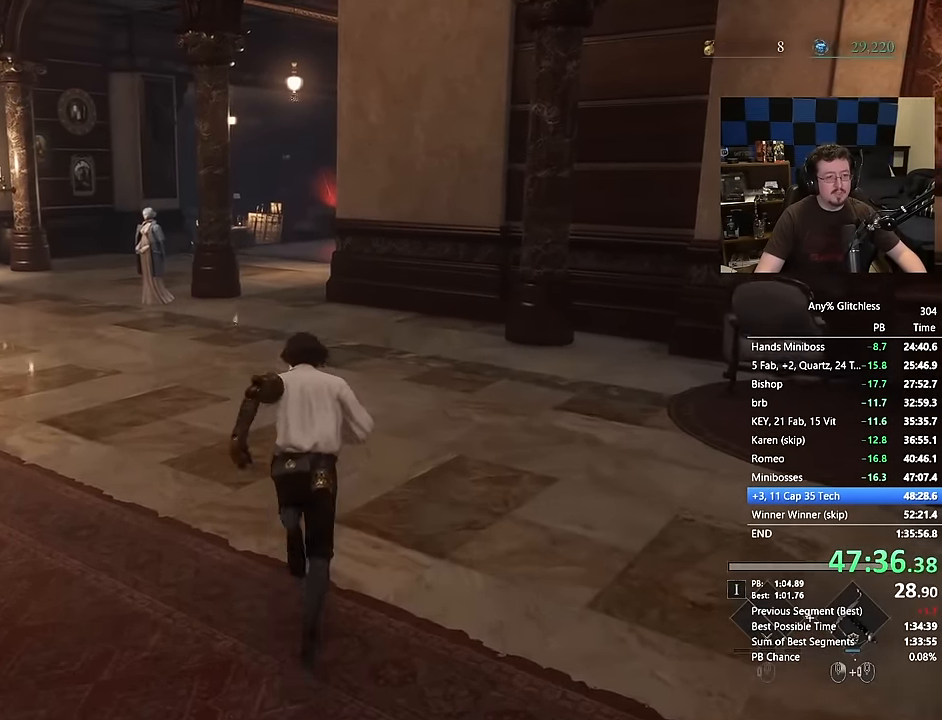
{"keys": ["space", "w"], "mouse": [], "events": []}
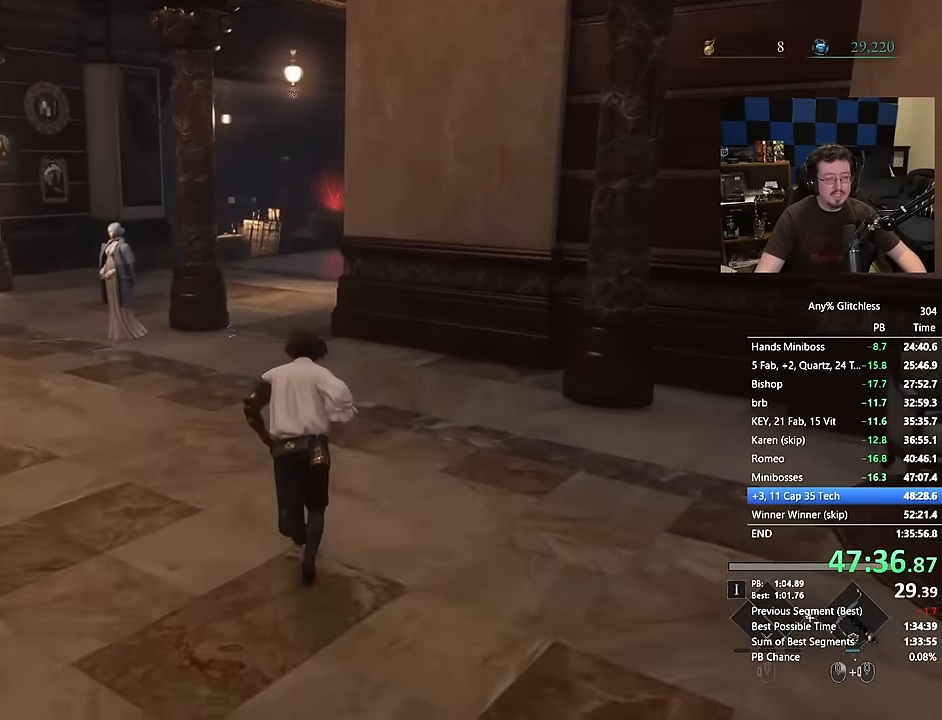
{"keys": ["space", "w"], "mouse": [], "events": []}
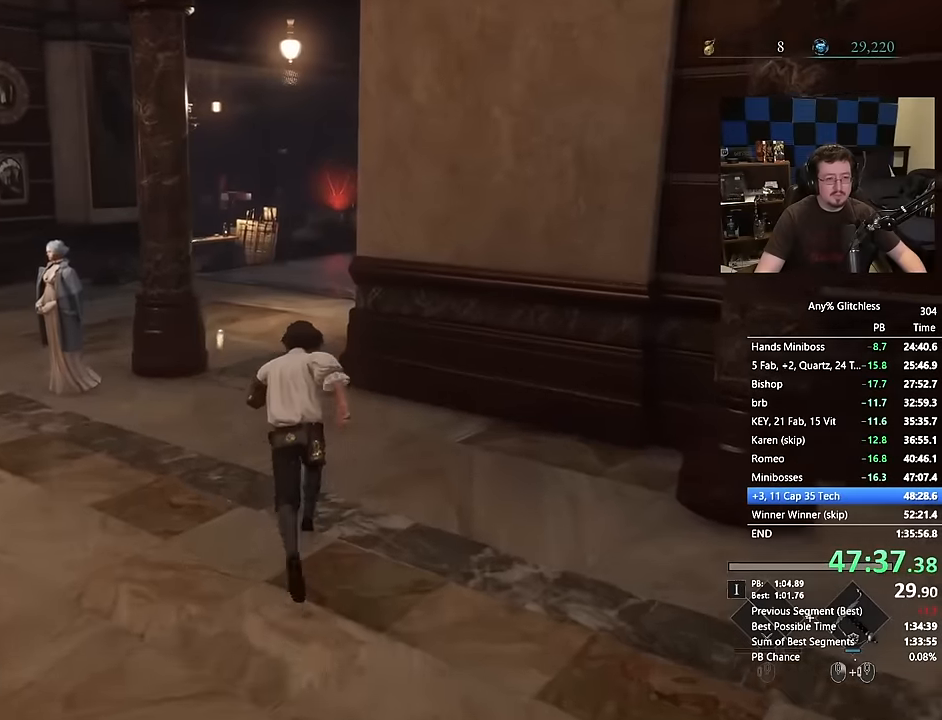
{"keys": ["space", "w"], "mouse": [], "events": []}
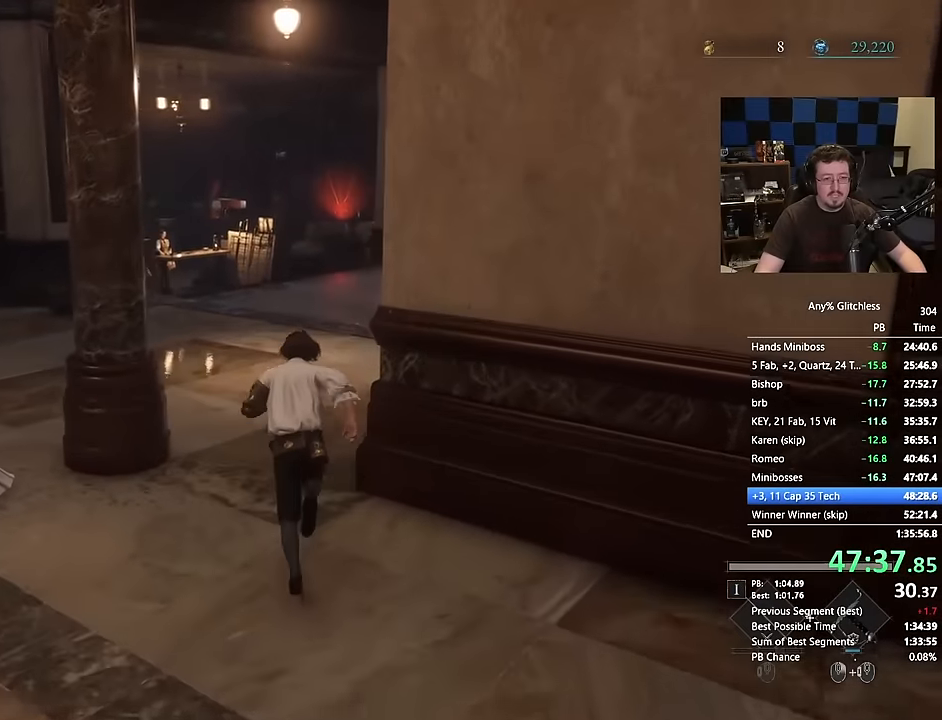
{"keys": ["space", "w"], "mouse": [], "events": []}
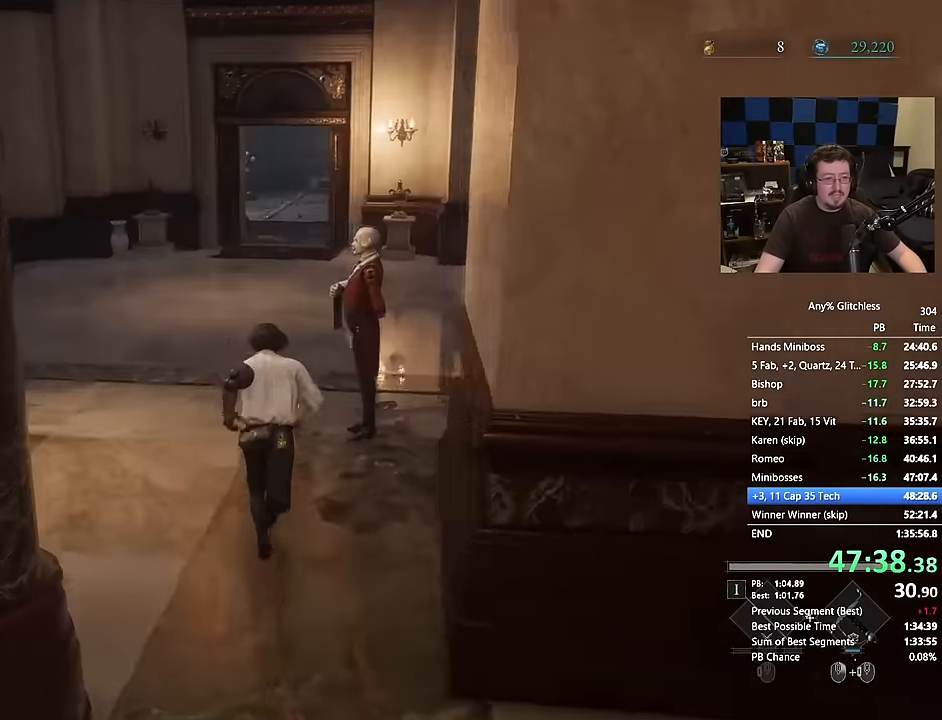
{"keys": ["space", "w"], "mouse": [], "events": []}